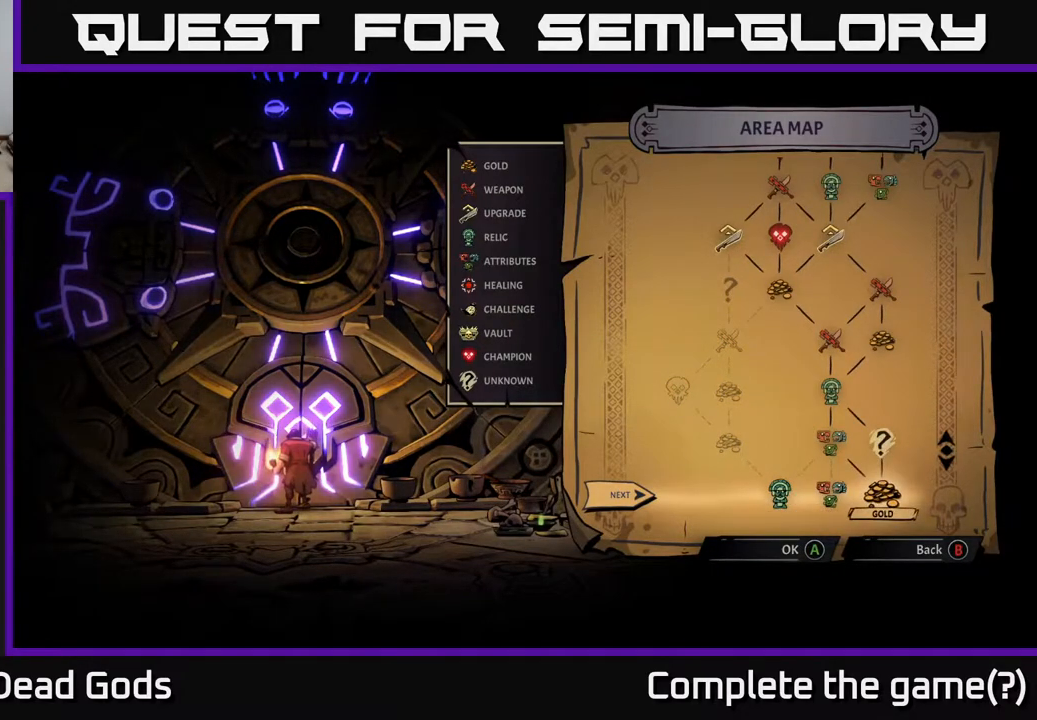
Gameplay with a controller (Xbox layout); each line is a JSON object with the inputs held at the frame after it. "events" lists button and stick changes between this image and that frame as [ms after this image, input, new state], when the widget could be followed in between.
{"buttons": [], "left_stick": "center", "right_stick": "center", "events": []}
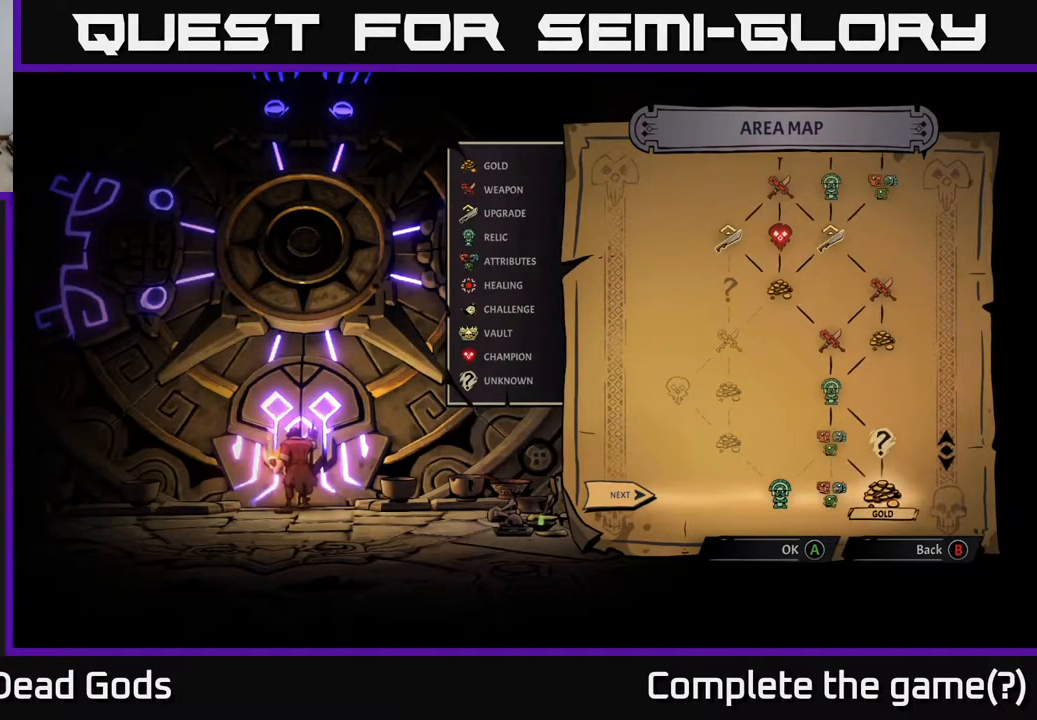
{"buttons": [], "left_stick": "center", "right_stick": "center", "events": [[117, "right_stick", "up"], [367, "right_stick", "center"]]}
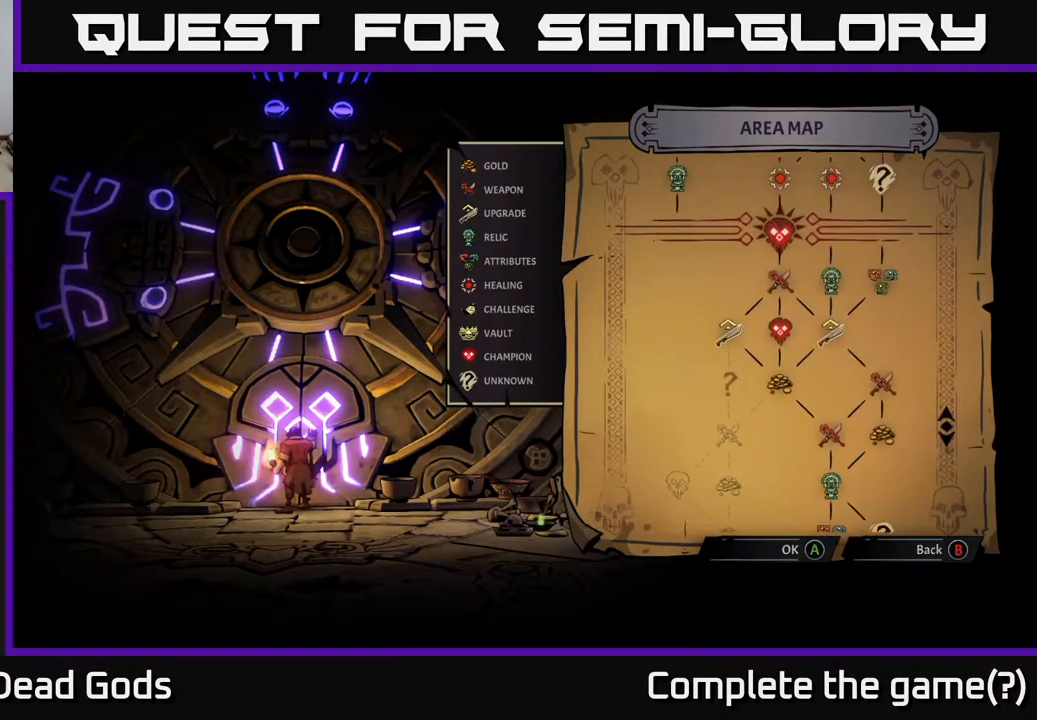
{"buttons": [], "left_stick": "center", "right_stick": "down", "events": [[183, "right_stick", "down"]]}
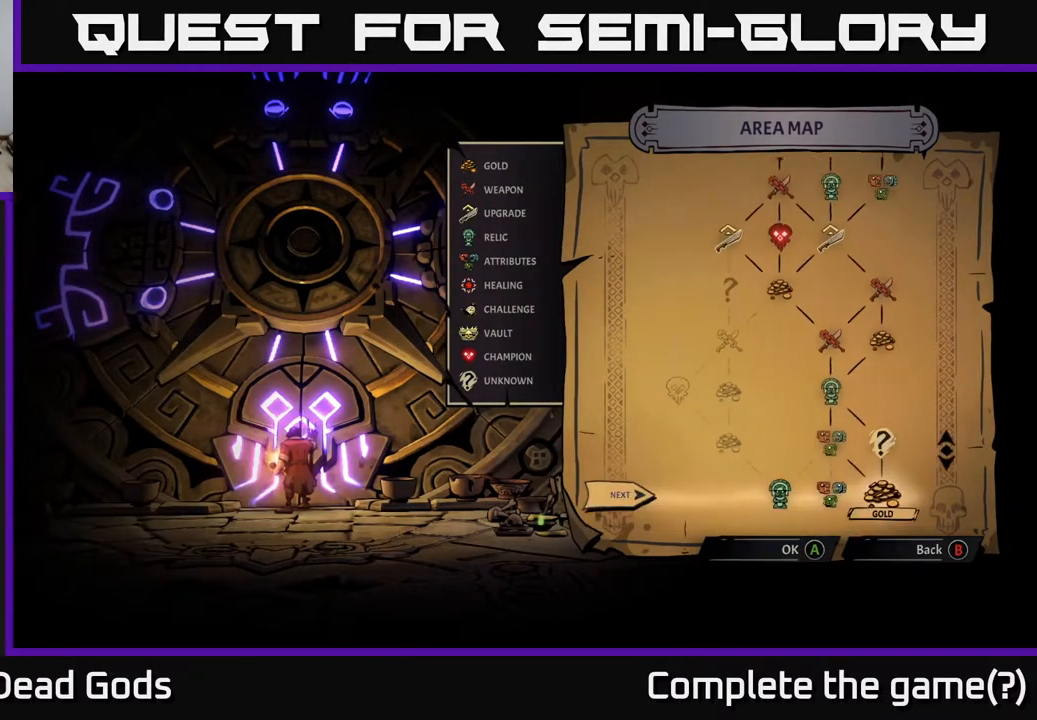
{"buttons": [], "left_stick": "center", "right_stick": "up", "events": [[100, "right_stick", "center"], [400, "right_stick", "up"]]}
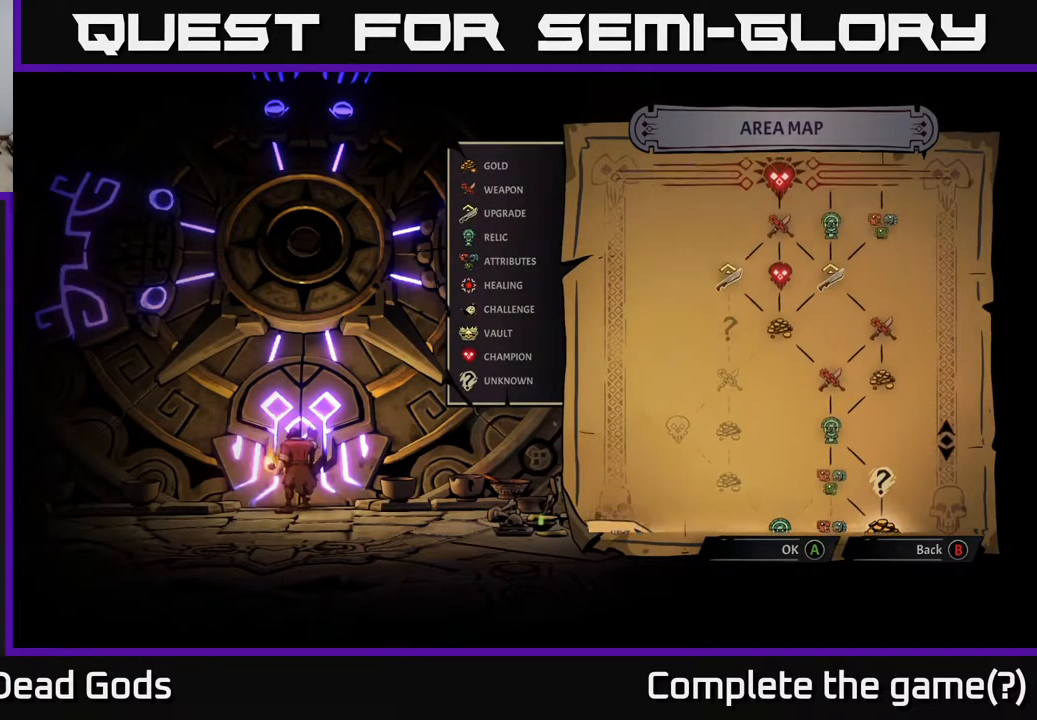
{"buttons": [], "left_stick": "center", "right_stick": "up", "events": []}
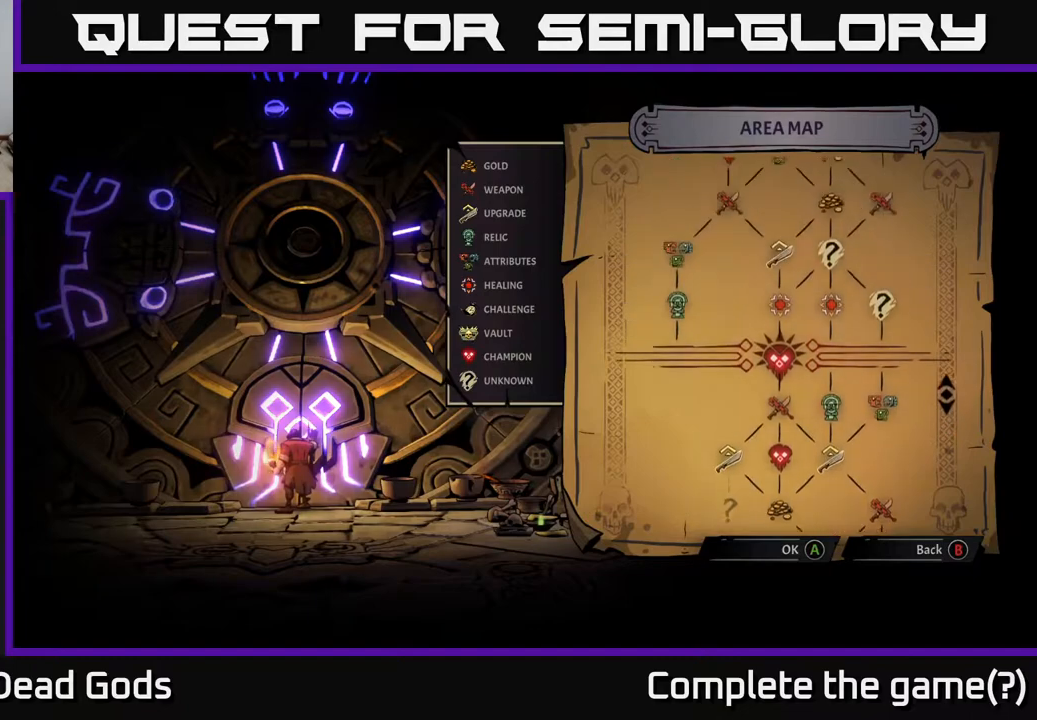
{"buttons": [], "left_stick": "center", "right_stick": "center", "events": [[467, "right_stick", "center"]]}
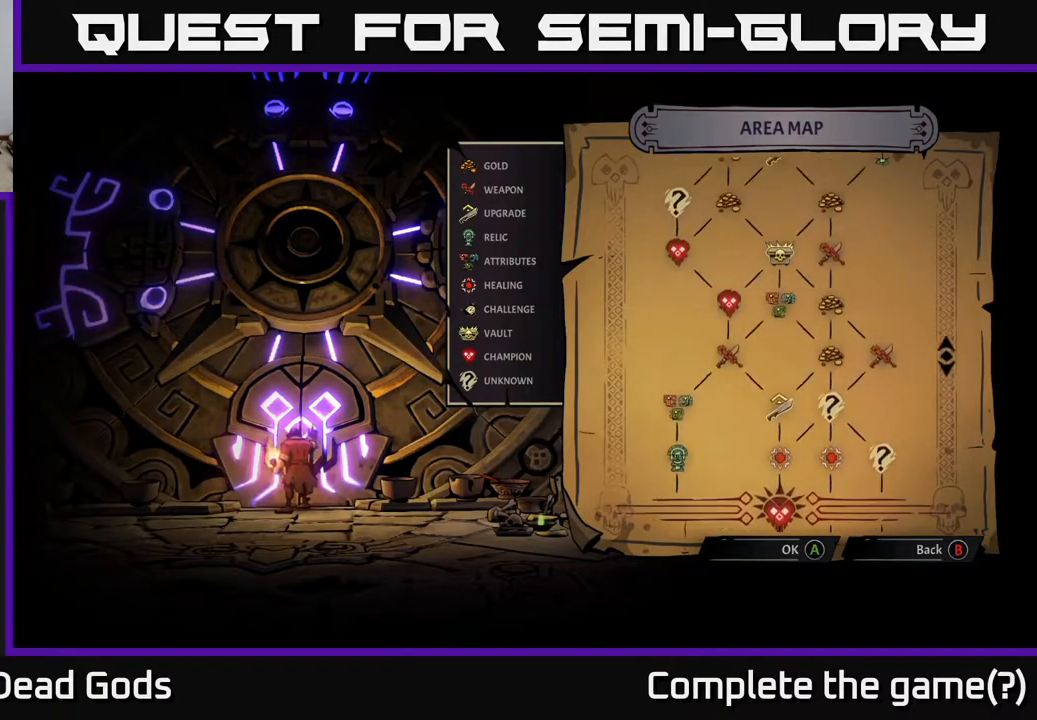
{"buttons": [], "left_stick": "center", "right_stick": "center", "events": []}
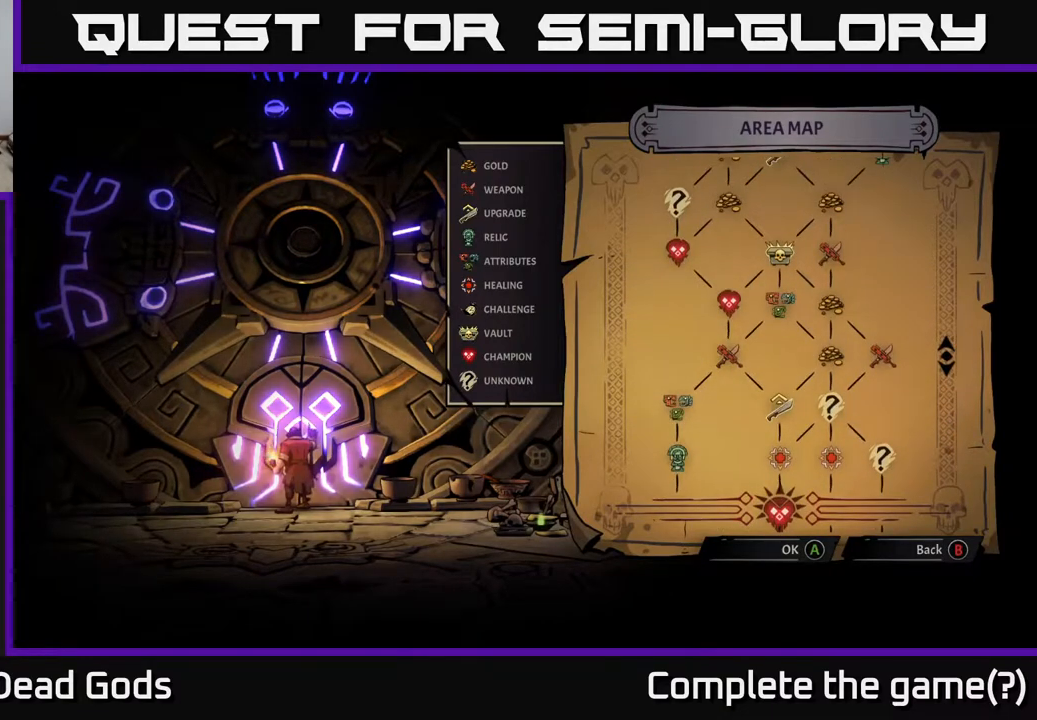
{"buttons": [], "left_stick": "center", "right_stick": "up", "events": [[200, "right_stick", "up"]]}
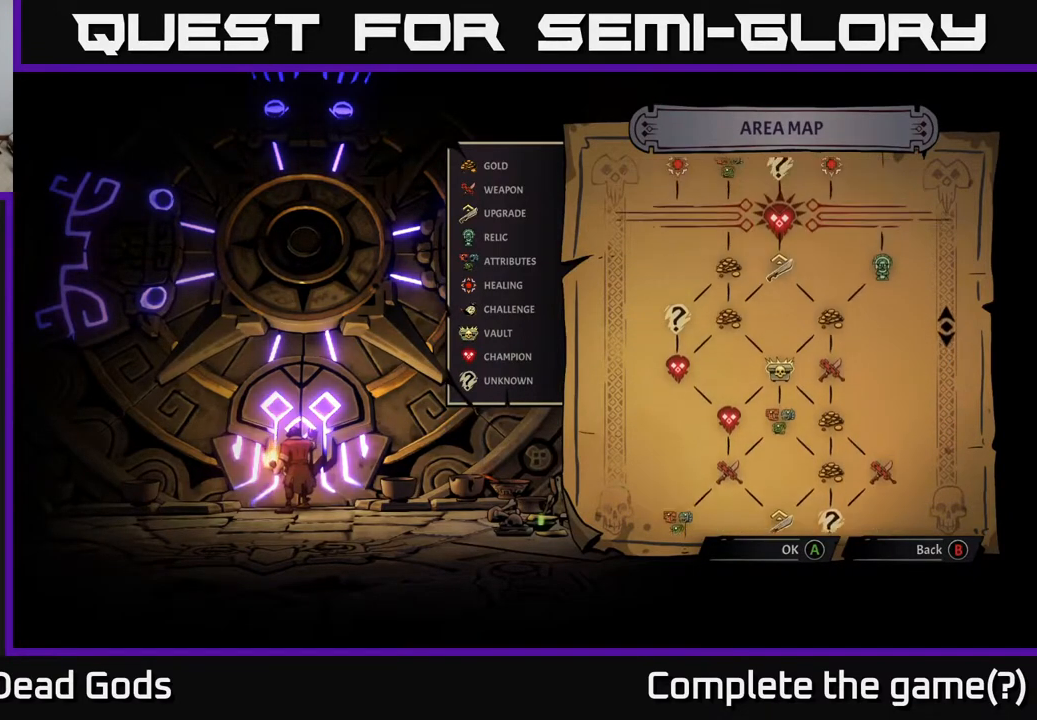
{"buttons": [], "left_stick": "center", "right_stick": "up", "events": [[67, "right_stick", "center"], [283, "right_stick", "up"]]}
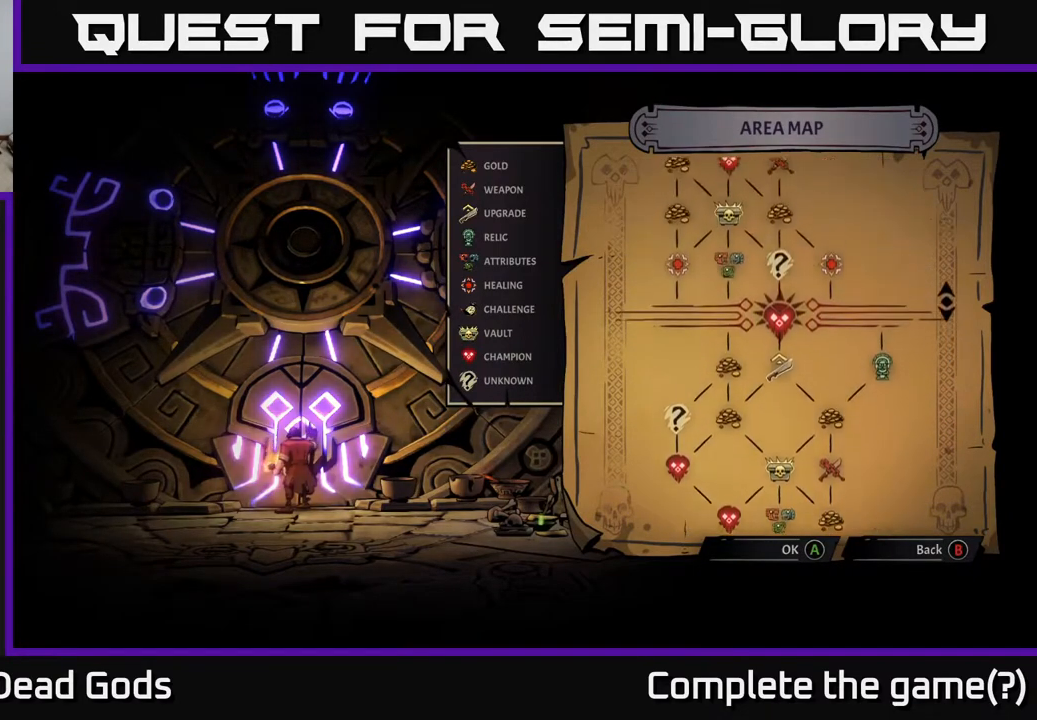
{"buttons": [], "left_stick": "center", "right_stick": "up", "events": []}
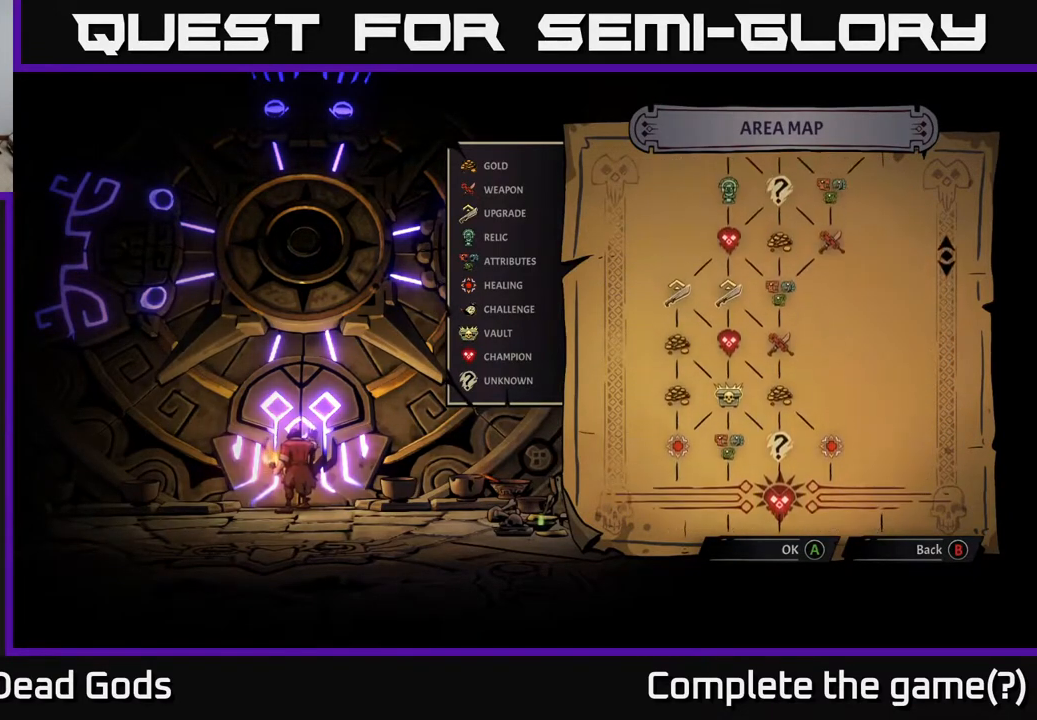
{"buttons": [], "left_stick": "center", "right_stick": "up", "events": [[33, "right_stick", "center"], [350, "right_stick", "up"]]}
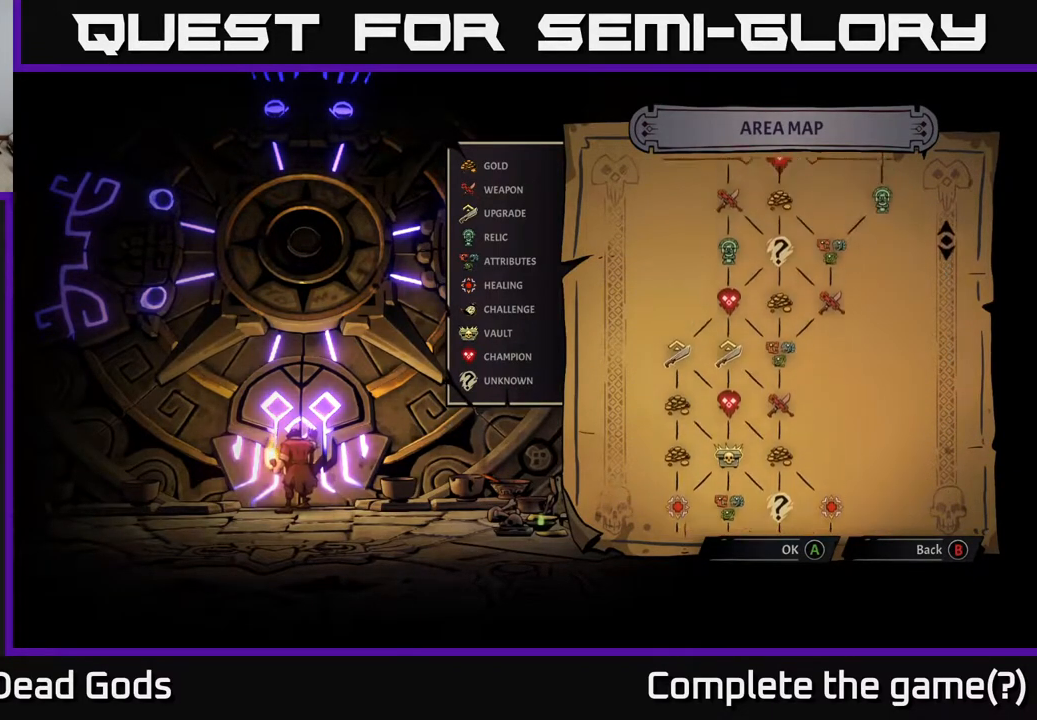
{"buttons": [], "left_stick": "center", "right_stick": "center", "events": [[250, "right_stick", "center"]]}
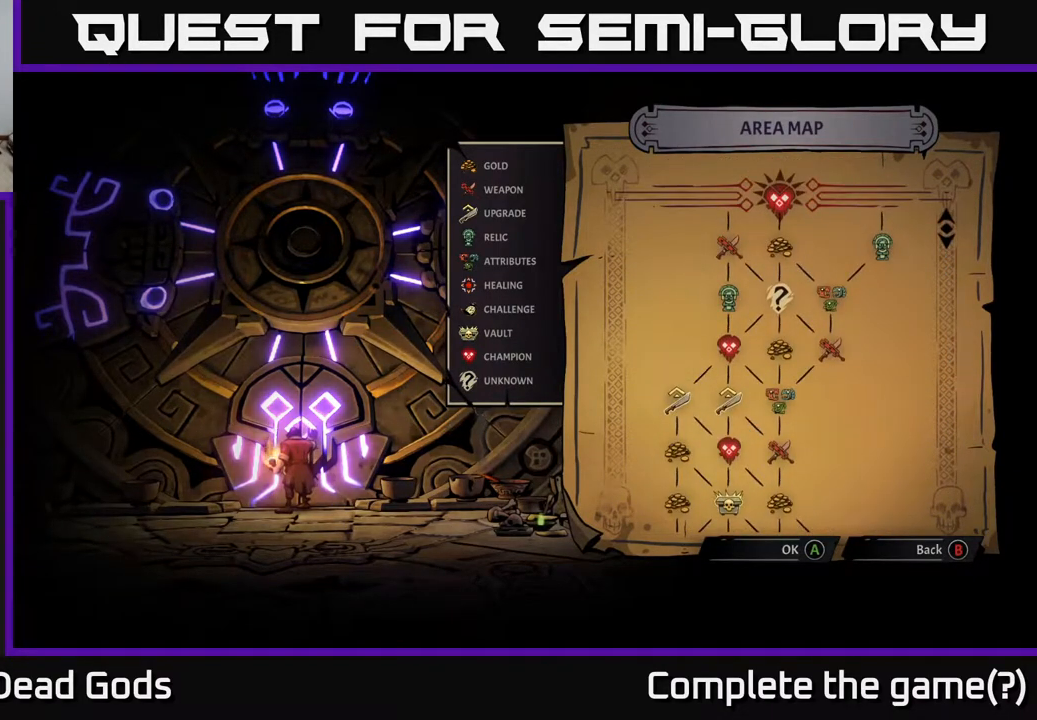
{"buttons": [], "left_stick": "center", "right_stick": "down", "events": [[250, "right_stick", "down"]]}
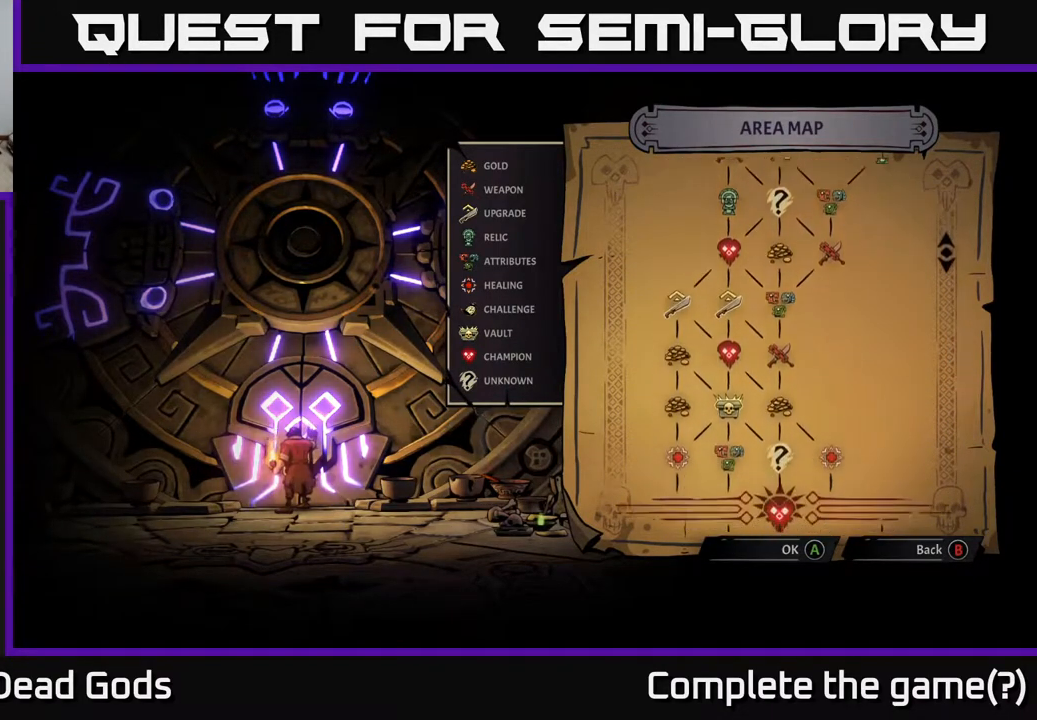
{"buttons": [], "left_stick": "center", "right_stick": "down", "events": []}
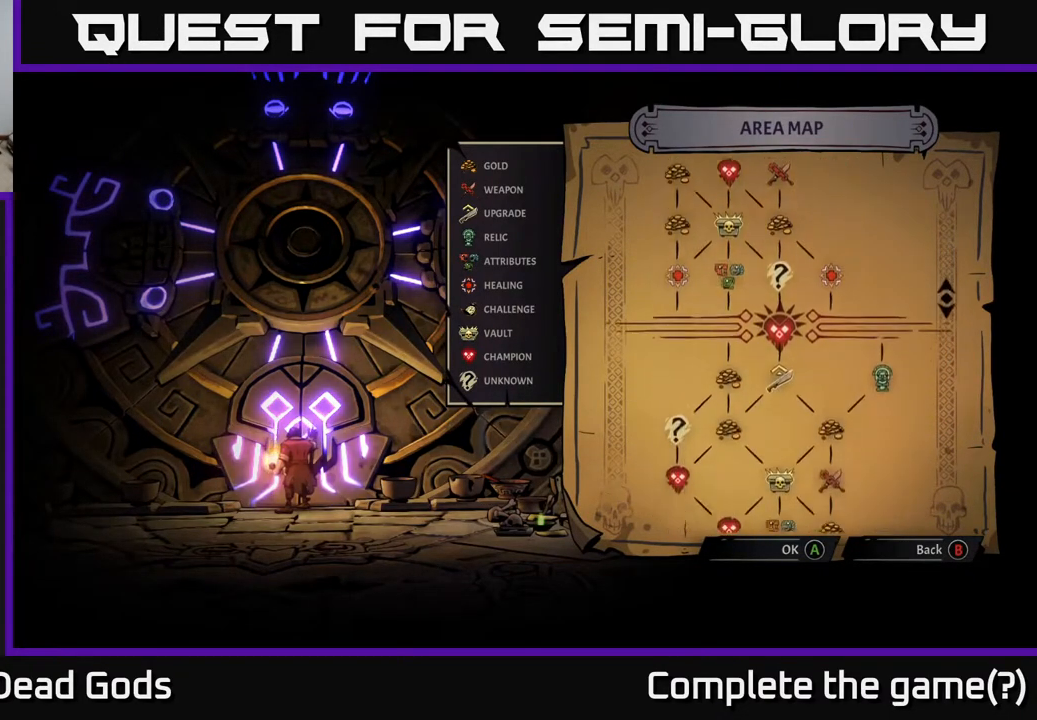
{"buttons": [], "left_stick": "center", "right_stick": "down", "events": [[100, "right_stick", "left"], [183, "right_stick", "center"], [417, "right_stick", "down"]]}
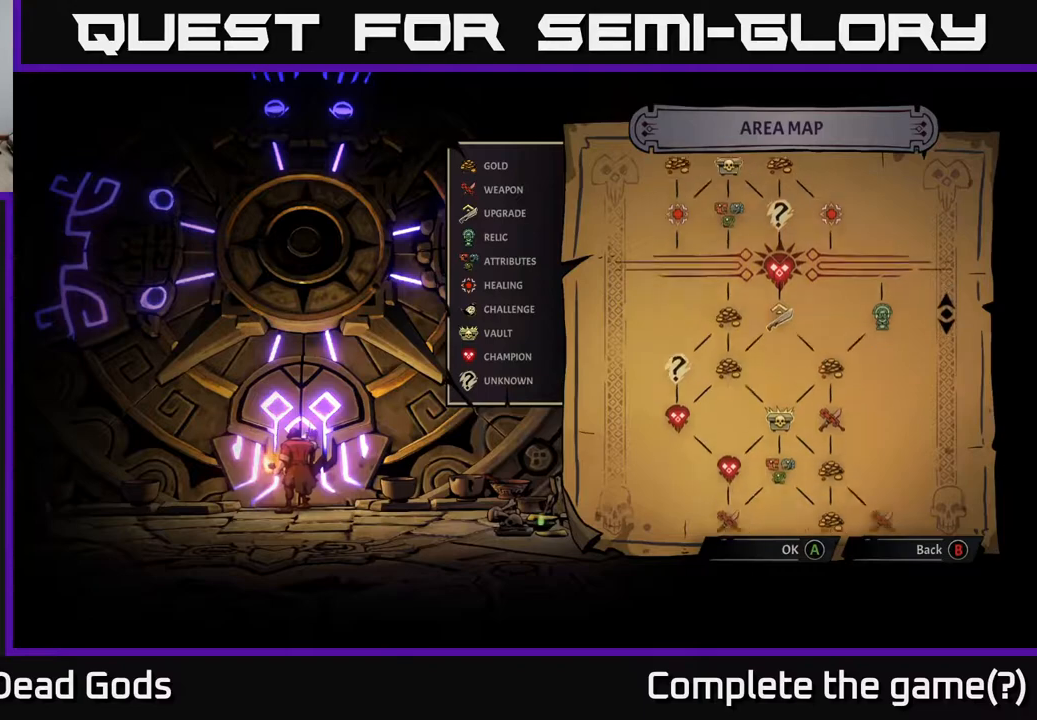
{"buttons": [], "left_stick": "center", "right_stick": "down", "events": []}
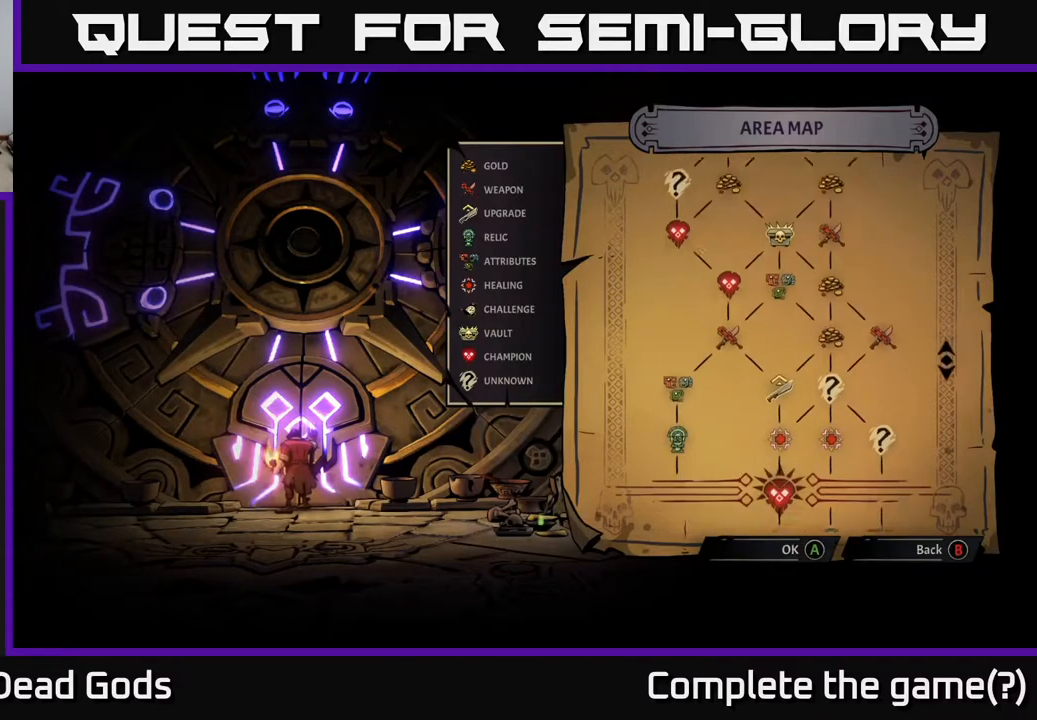
{"buttons": [], "left_stick": "center", "right_stick": "center", "events": [[217, "right_stick", "down-left"], [317, "right_stick", "center"]]}
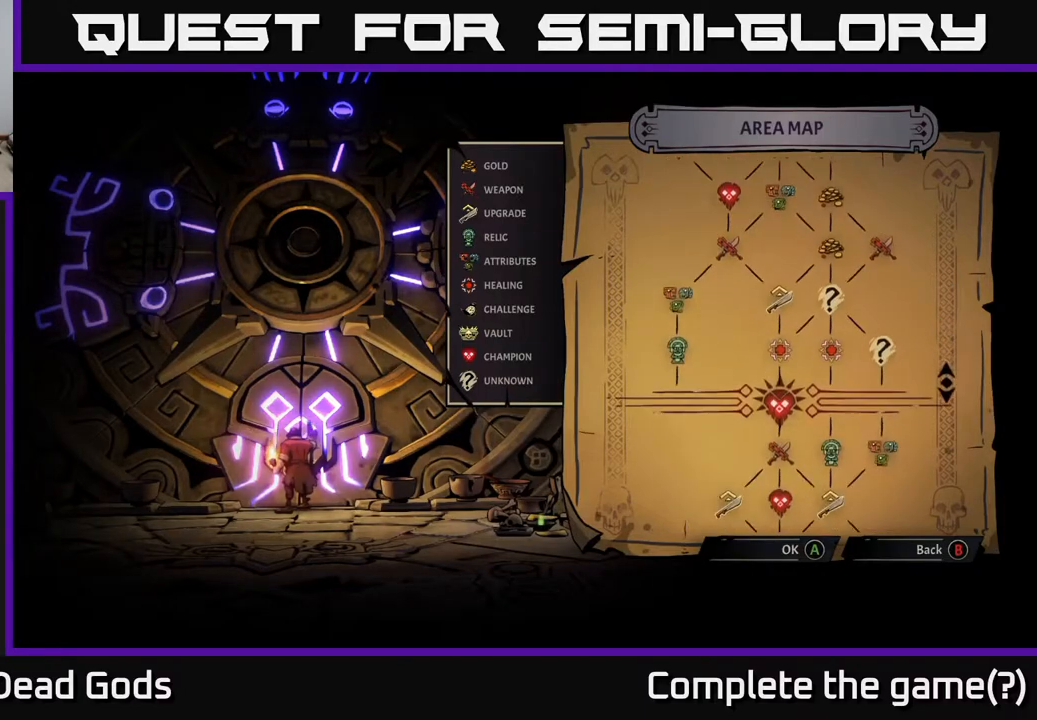
{"buttons": [], "left_stick": "center", "right_stick": "down", "events": [[67, "right_stick", "down"]]}
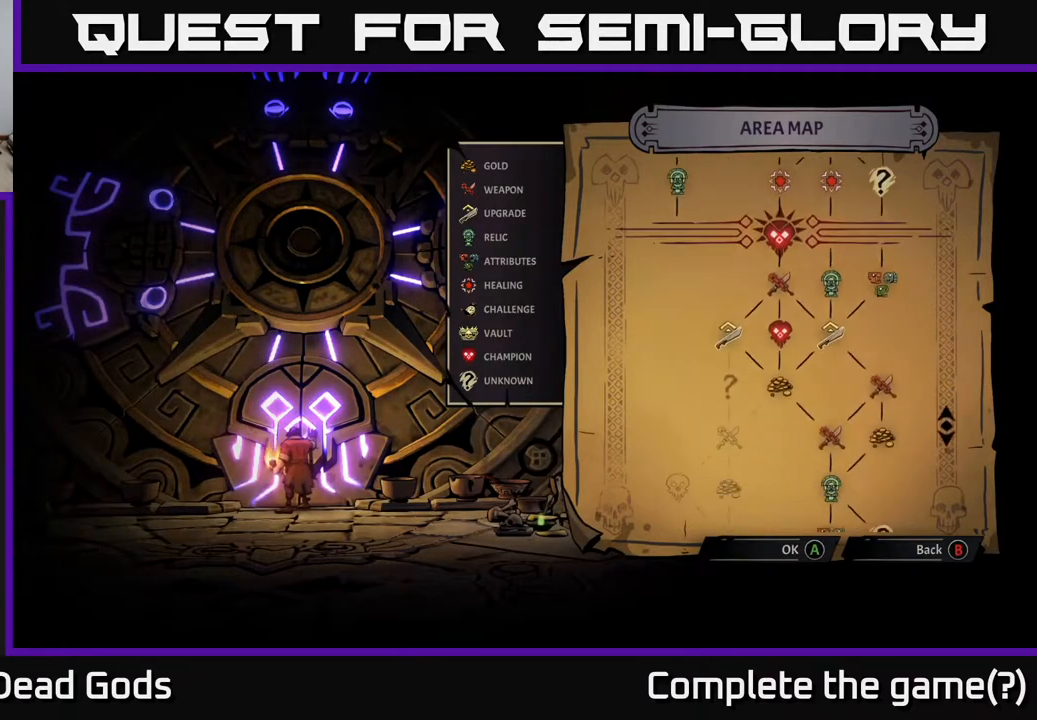
{"buttons": [], "left_stick": "center", "right_stick": "down", "events": [[33, "right_stick", "center"], [317, "right_stick", "down"]]}
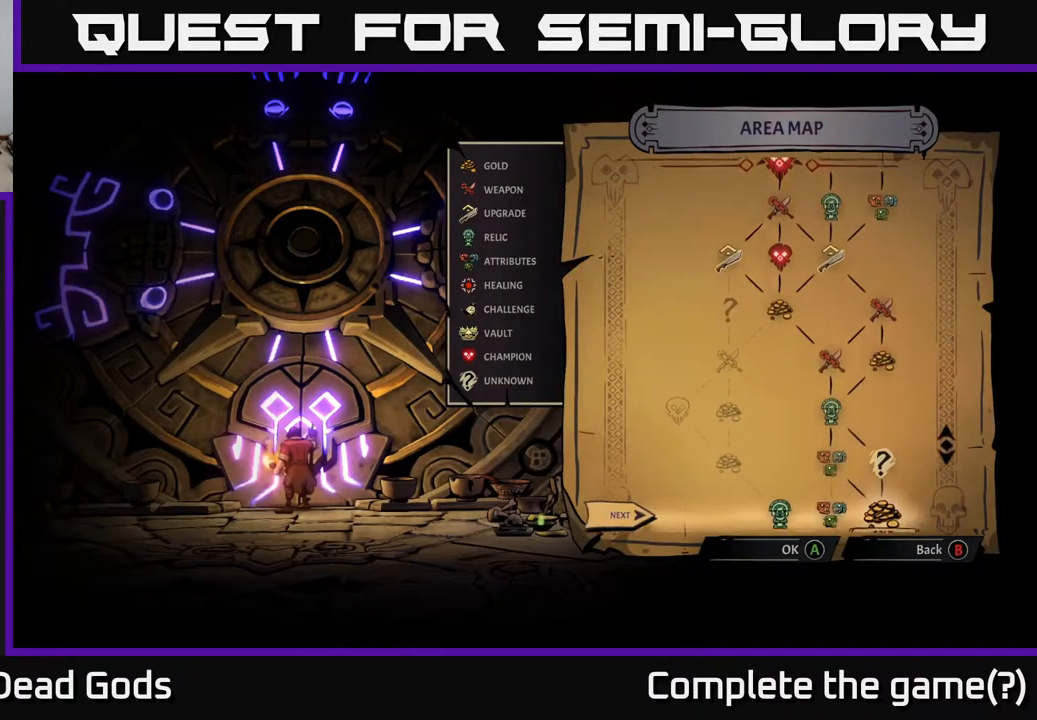
{"buttons": [], "left_stick": "center", "right_stick": "center", "events": [[233, "right_stick", "center"]]}
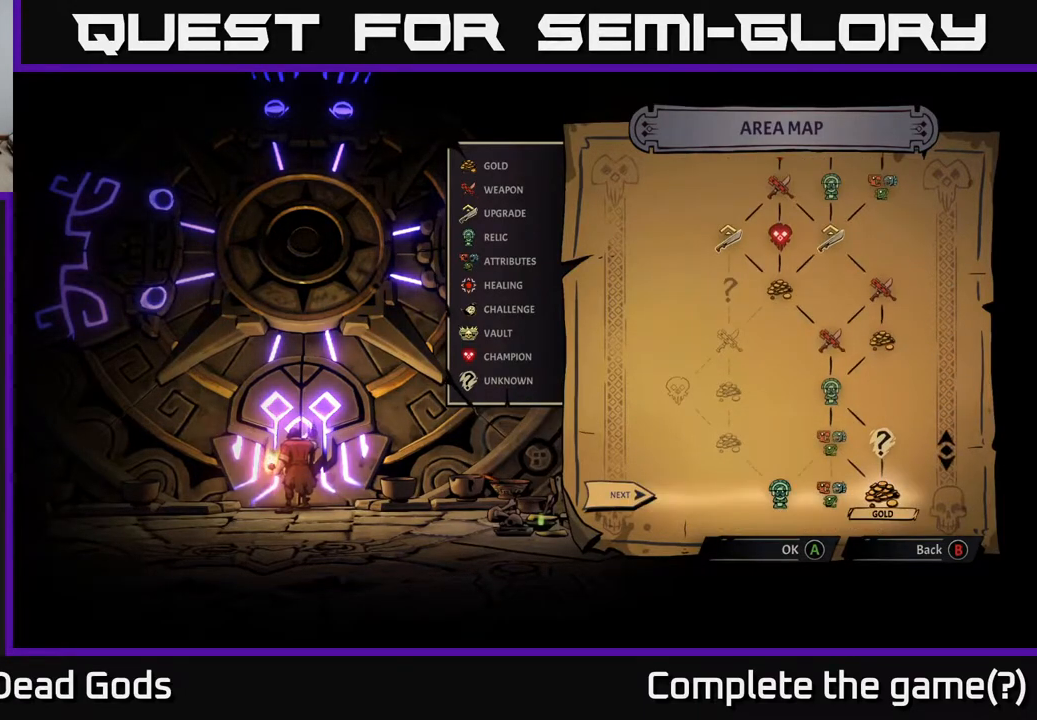
{"buttons": [], "left_stick": "right", "right_stick": "center", "events": [[183, "left_stick", "left"], [367, "left_stick", "center"], [467, "left_stick", "right"]]}
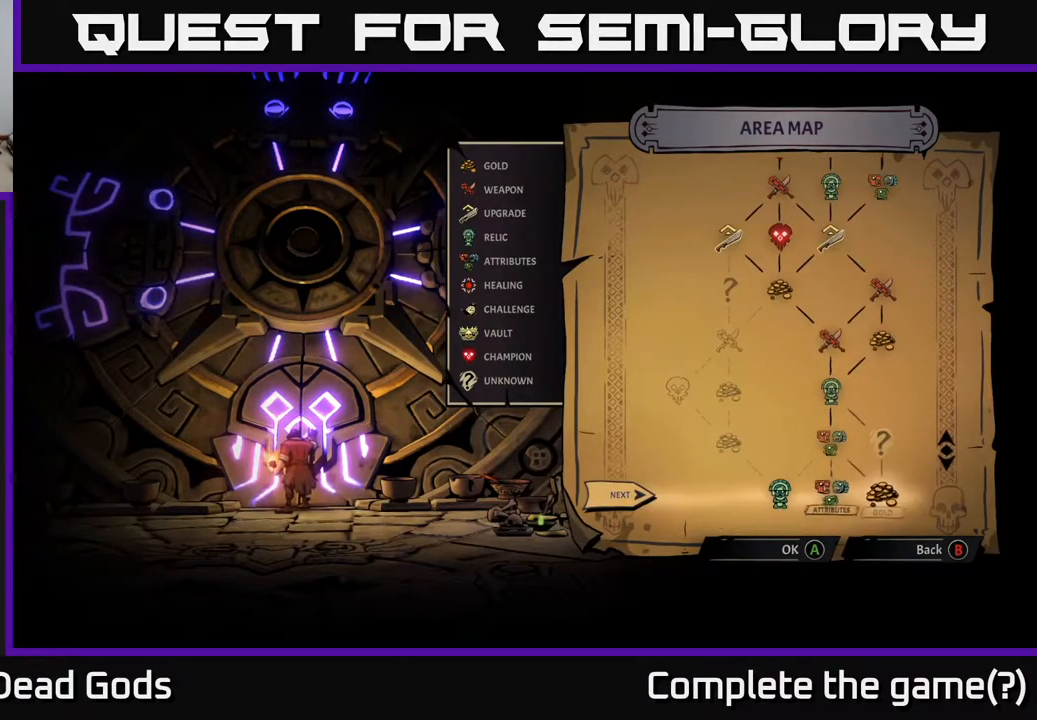
{"buttons": [], "left_stick": "center", "right_stick": "center", "events": [[117, "left_stick", "center"], [200, "A", "down"], [267, "A", "up"]]}